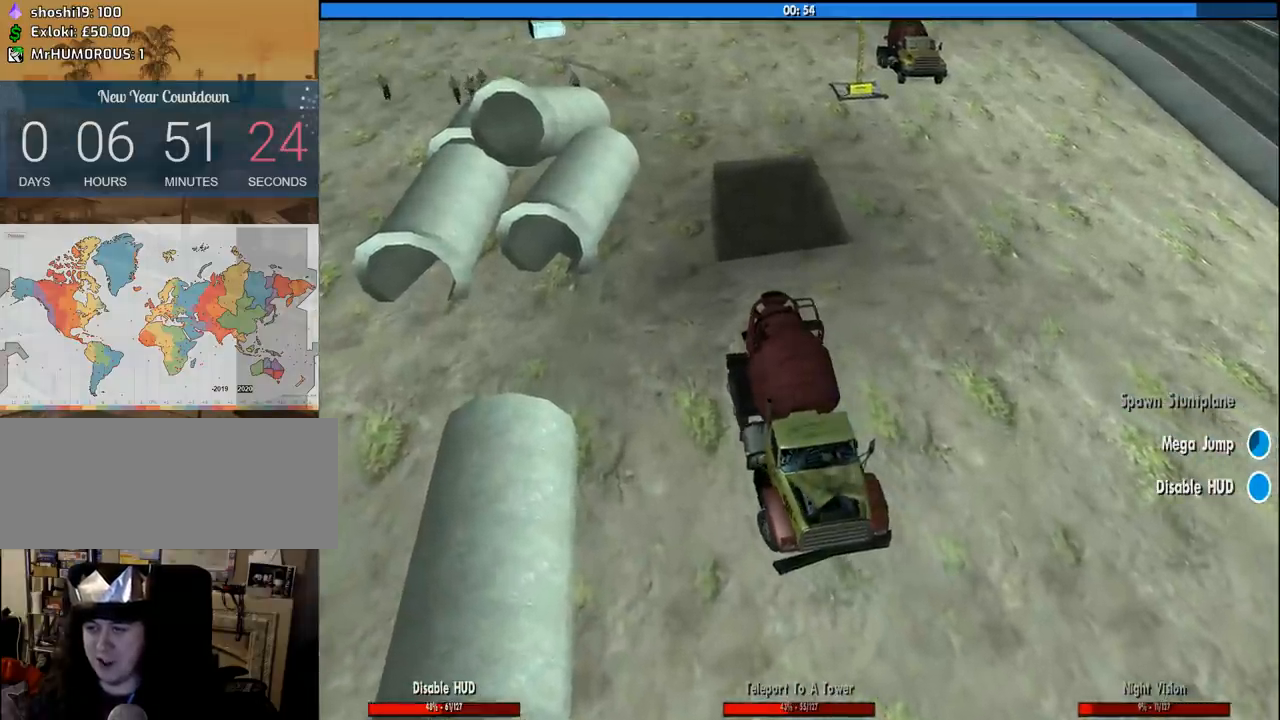
Gameplay with keyboard and mouse; each line is a JSON object with the keys and mouse buttons held at the frame after it. "events" lists presses ("down") and releases ("up") of "1", "2", "3", "4", "5", "6", "8", "a", "alt", "c", "ctrl", "d", "down", "e", "escape", "f", "f1", "f2", "f3", "g", "h", "left", "num2", "q", "r", "right", "s", "shift", "space", "tab", "up", "v", "w", "x", "z", "mouse_left", "mouse_middle", "mouse_right", "mouse_wheel_up" and "mouse_wheel_down" between this image and that frame as [ms after this image, input, new state], when the widget could be followed in between. "mouse_left", "mouse_middle", "mouse_right", "mouse_wheel_up", "mouse_wheel_down" = the "left", "middle", "right", "wheel_up", "wheel_down" buttons of the "mouse" list. No other keys are recorded. Mouse movement is not recorded.
{"keys": [], "mouse": [], "events": [[333, "s", "up"], [466, "a", "up"]]}
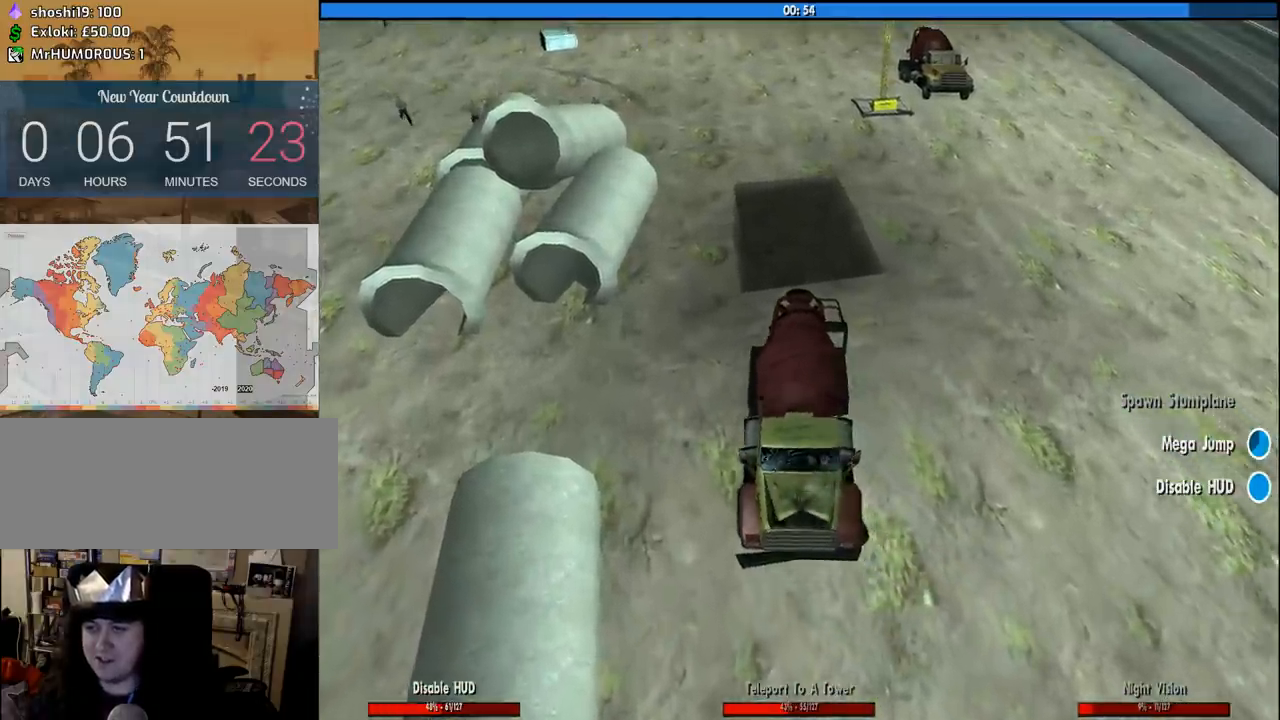
{"keys": ["d"], "mouse": [], "events": [[150, "s", "down"], [300, "s", "up"], [383, "d", "down"]]}
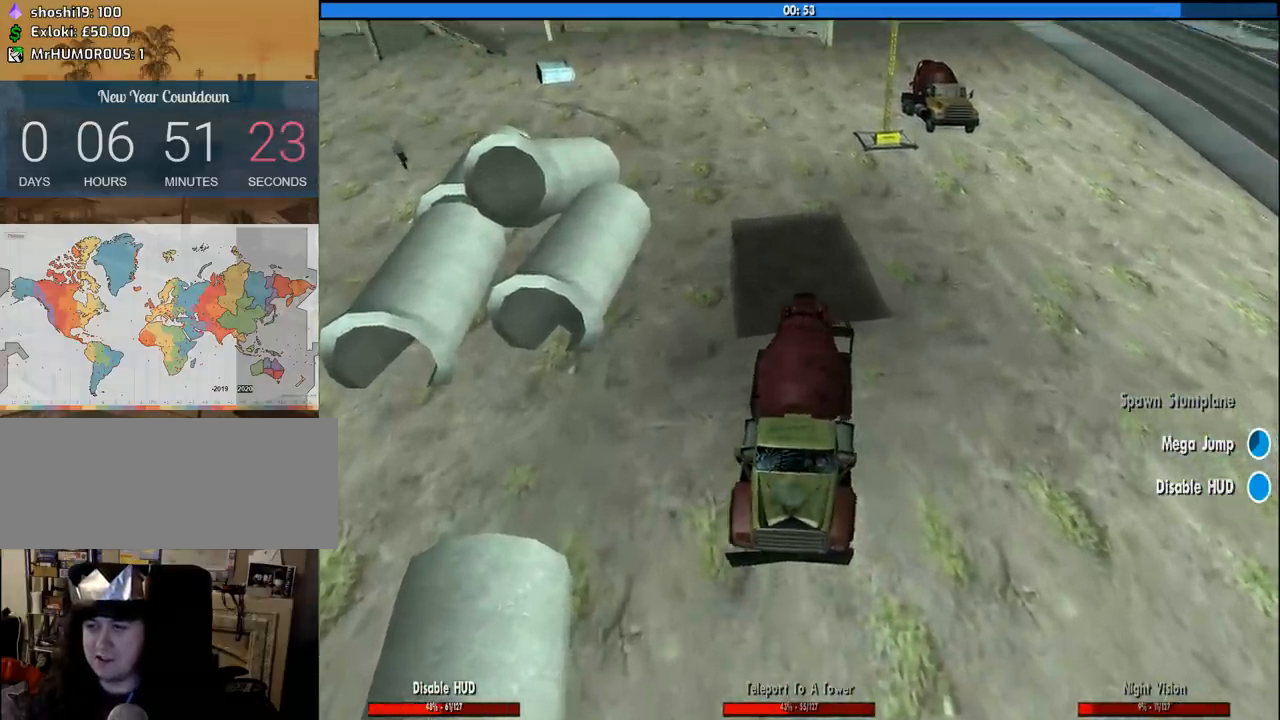
{"keys": [], "mouse": [], "events": [[500, "d", "up"]]}
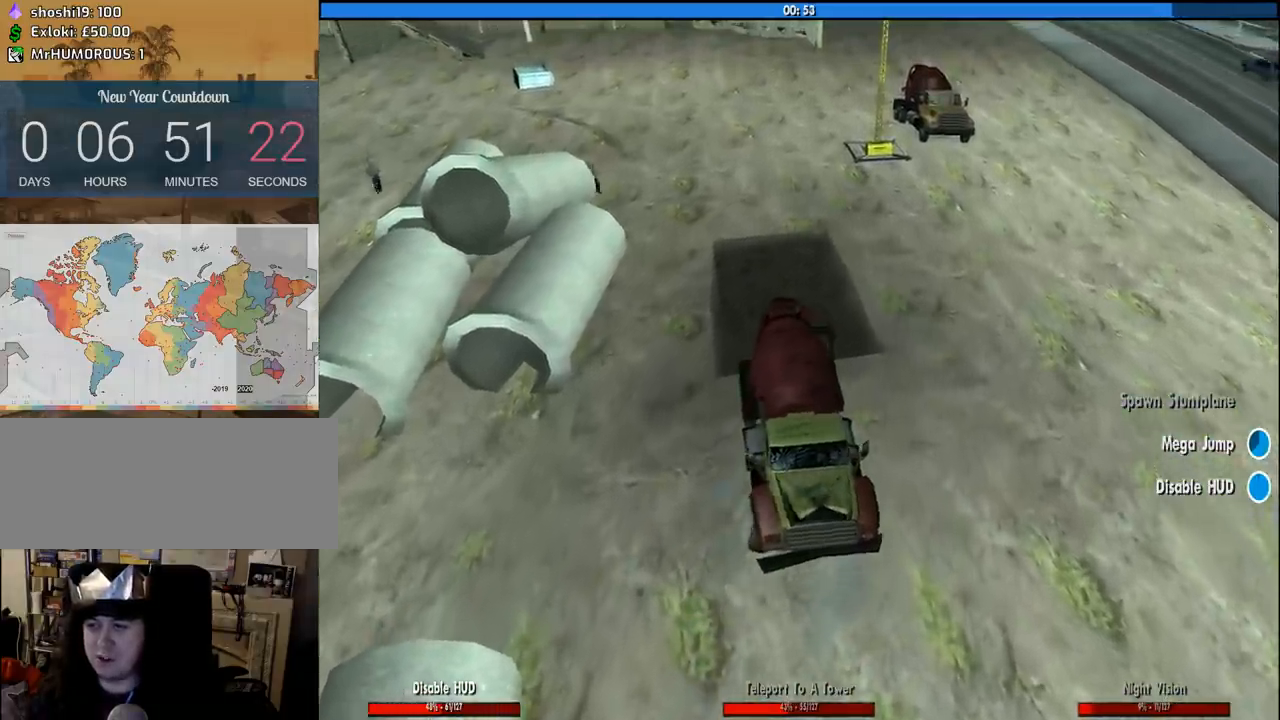
{"keys": ["f", "w"], "mouse": [], "events": [[100, "w", "down"], [233, "f", "down"]]}
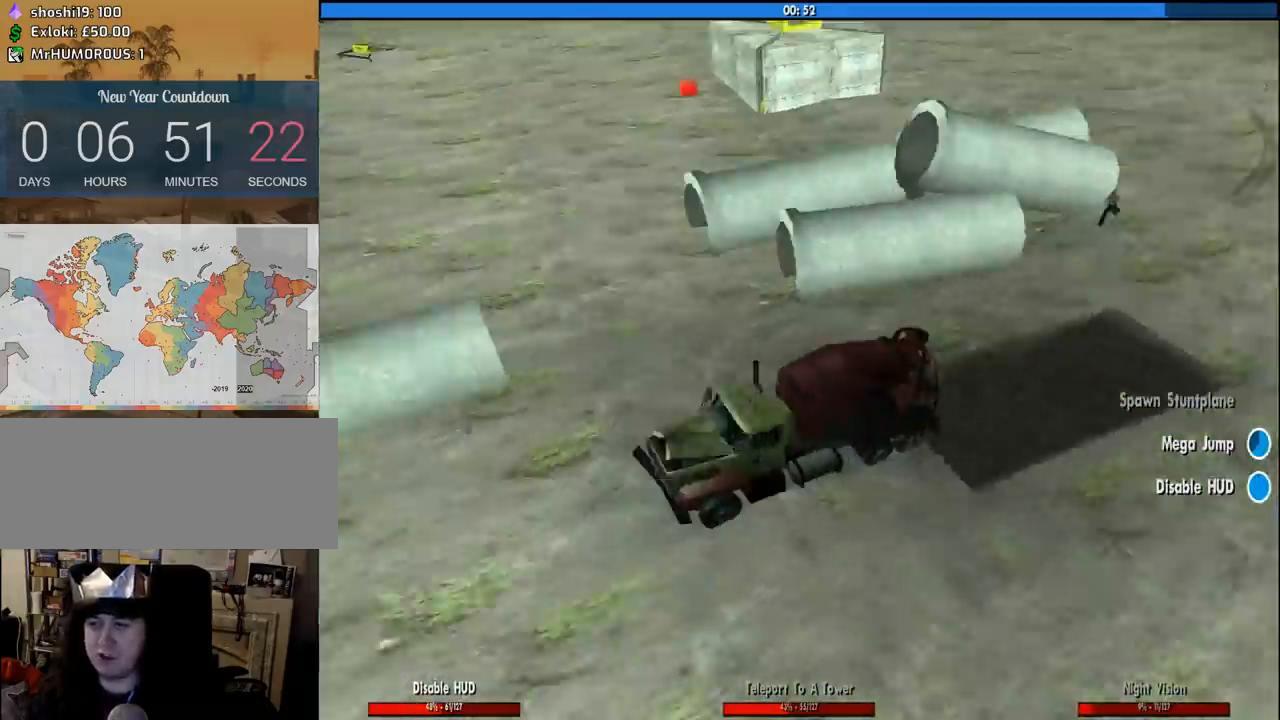
{"keys": ["w"], "mouse": [], "events": [[100, "w", "up"], [433, "f", "up"], [483, "w", "down"]]}
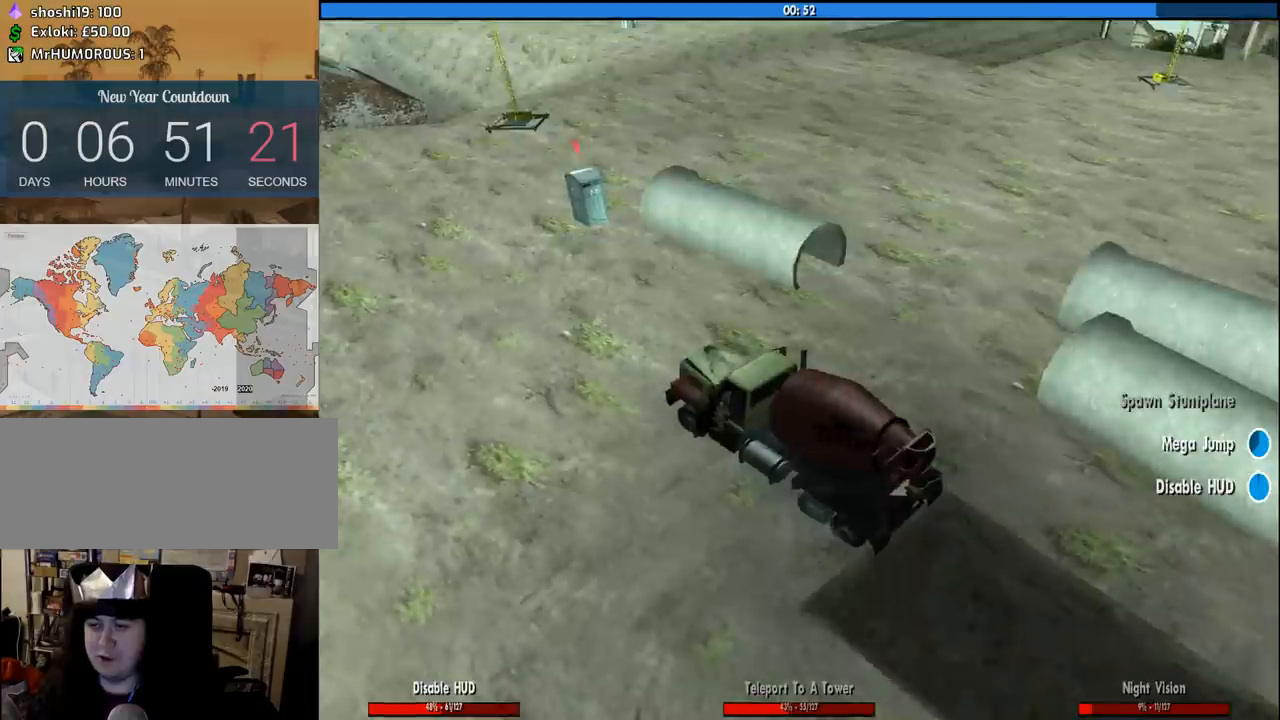
{"keys": ["a", "w"], "mouse": [], "events": [[33, "a", "down"], [216, "space", "down"], [316, "space", "up"], [400, "space", "down"], [500, "space", "up"]]}
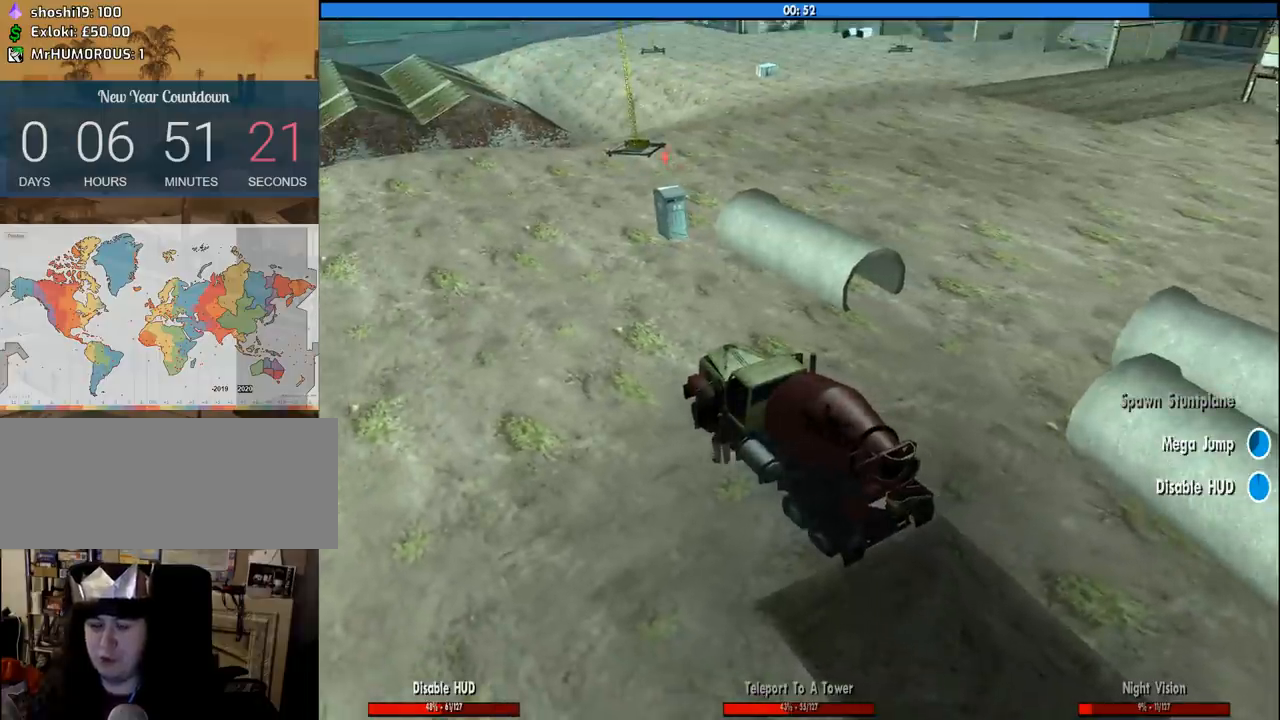
{"keys": ["a", "w"], "mouse": [], "events": [[83, "space", "down"], [233, "space", "up"], [283, "space", "down"], [366, "space", "up"]]}
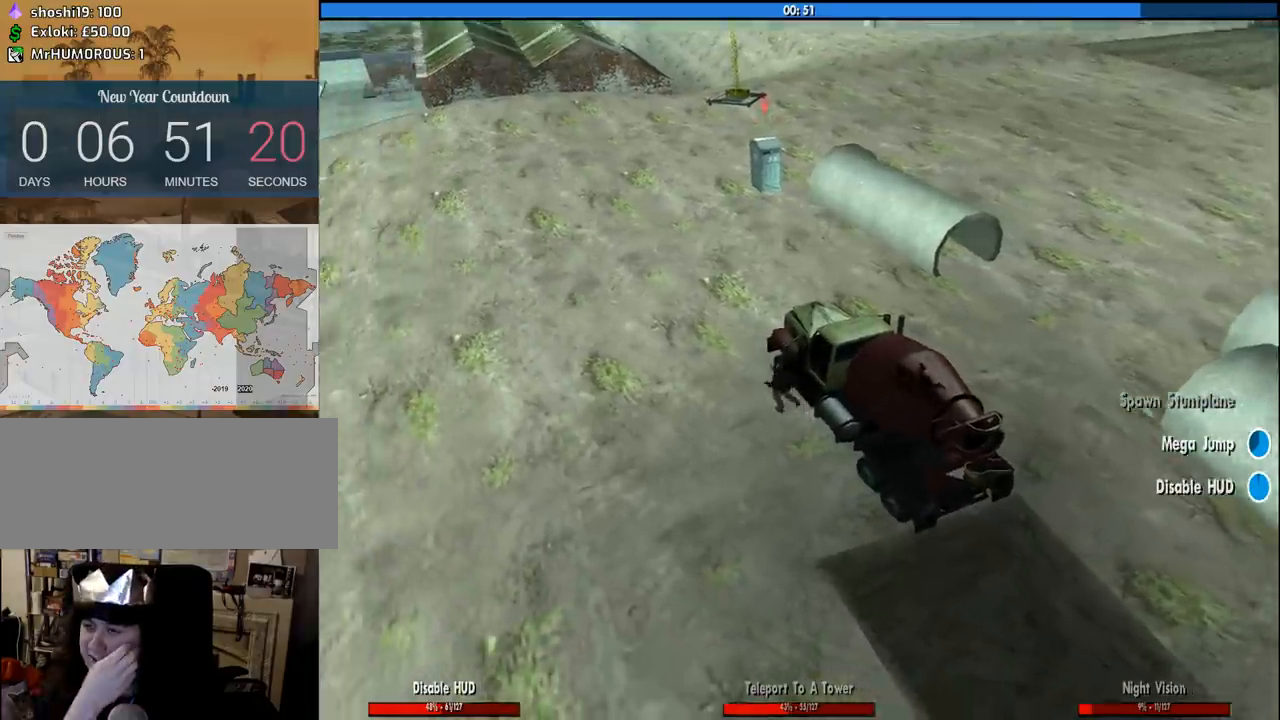
{"keys": ["w"], "mouse": [], "events": [[16, "space", "down"], [66, "space", "up"], [200, "space", "down"], [250, "a", "up"], [300, "space", "up"], [383, "space", "down"], [483, "space", "up"]]}
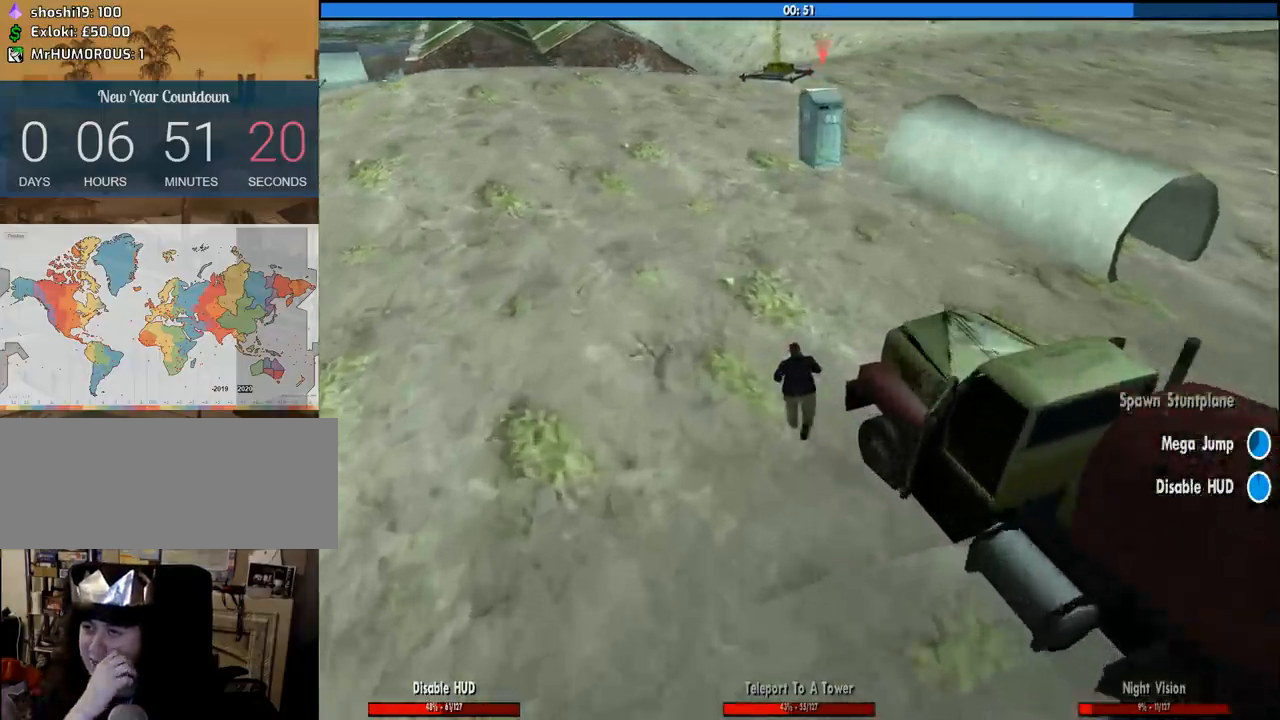
{"keys": ["a", "space", "w"], "mouse": [], "events": [[83, "space", "down"], [166, "space", "up"], [316, "a", "down"], [316, "space", "down"], [400, "space", "up"], [500, "space", "down"]]}
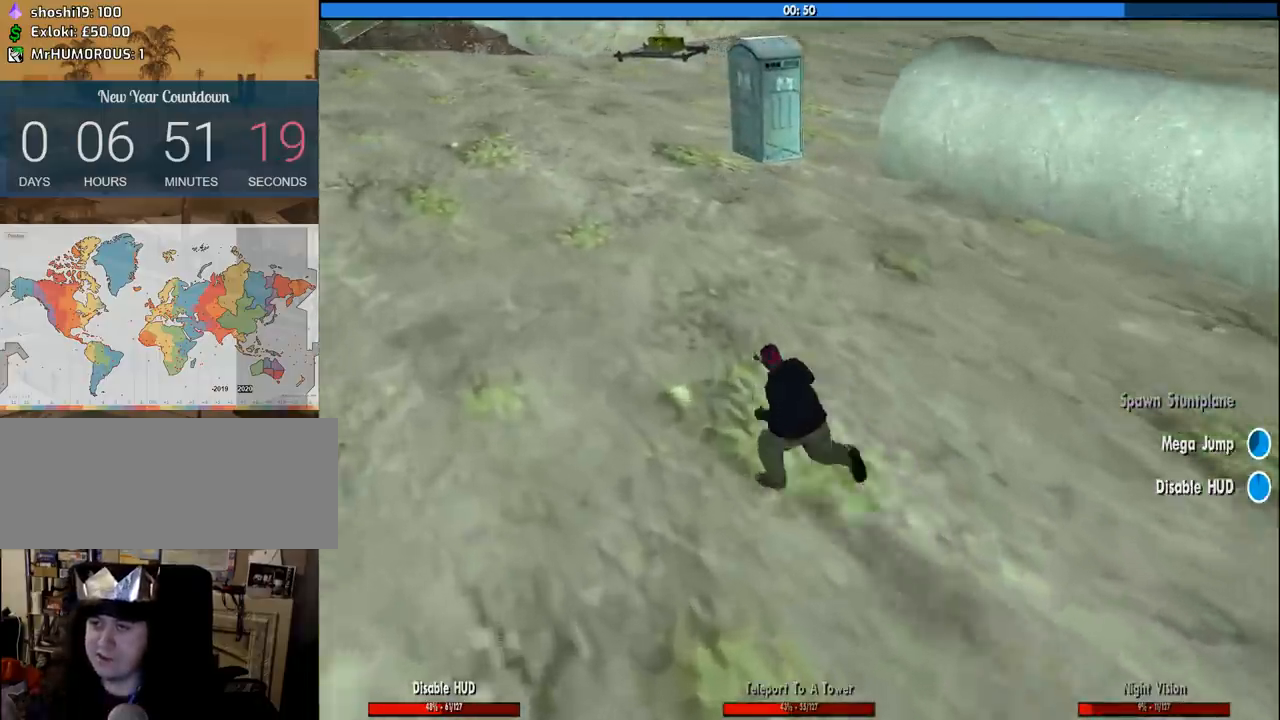
{"keys": ["a", "space", "w"], "mouse": [], "events": [[83, "space", "up"], [233, "space", "down"], [333, "space", "up"], [416, "space", "down"]]}
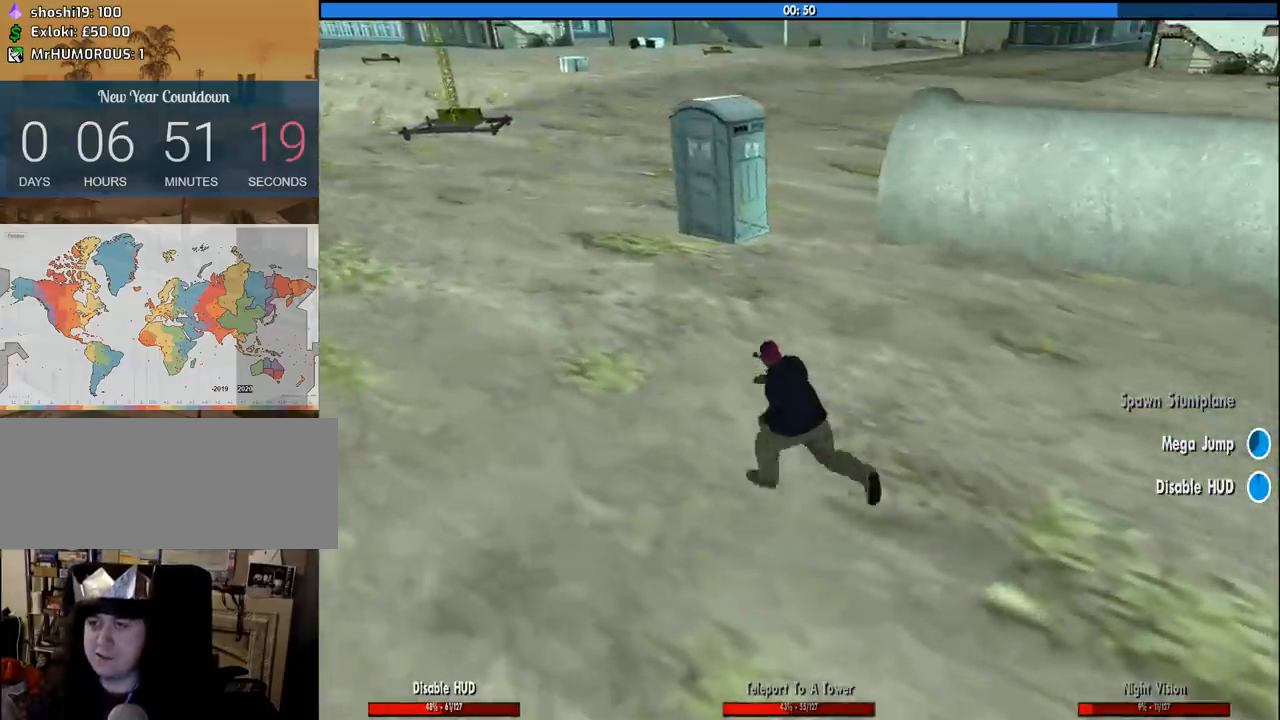
{"keys": ["a"], "mouse": [], "events": [[16, "space", "up"], [150, "space", "down"], [250, "space", "up"], [433, "w", "up"]]}
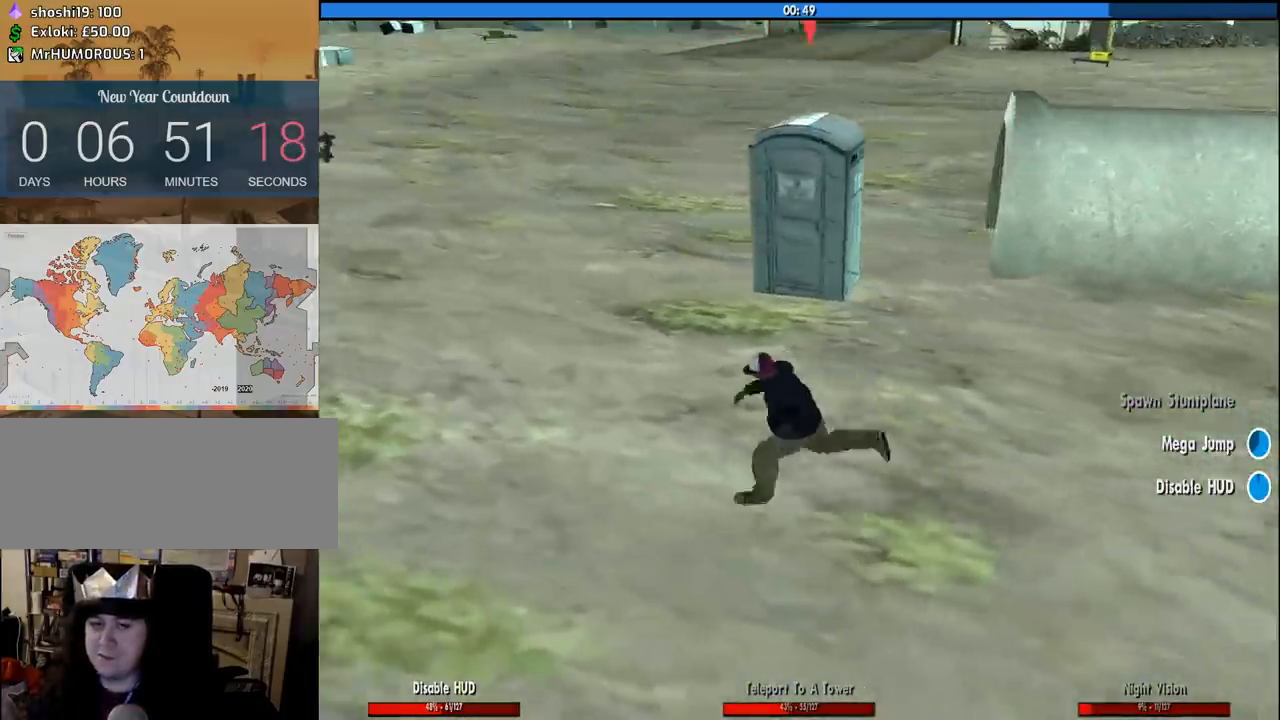
{"keys": ["a"], "mouse": [], "events": []}
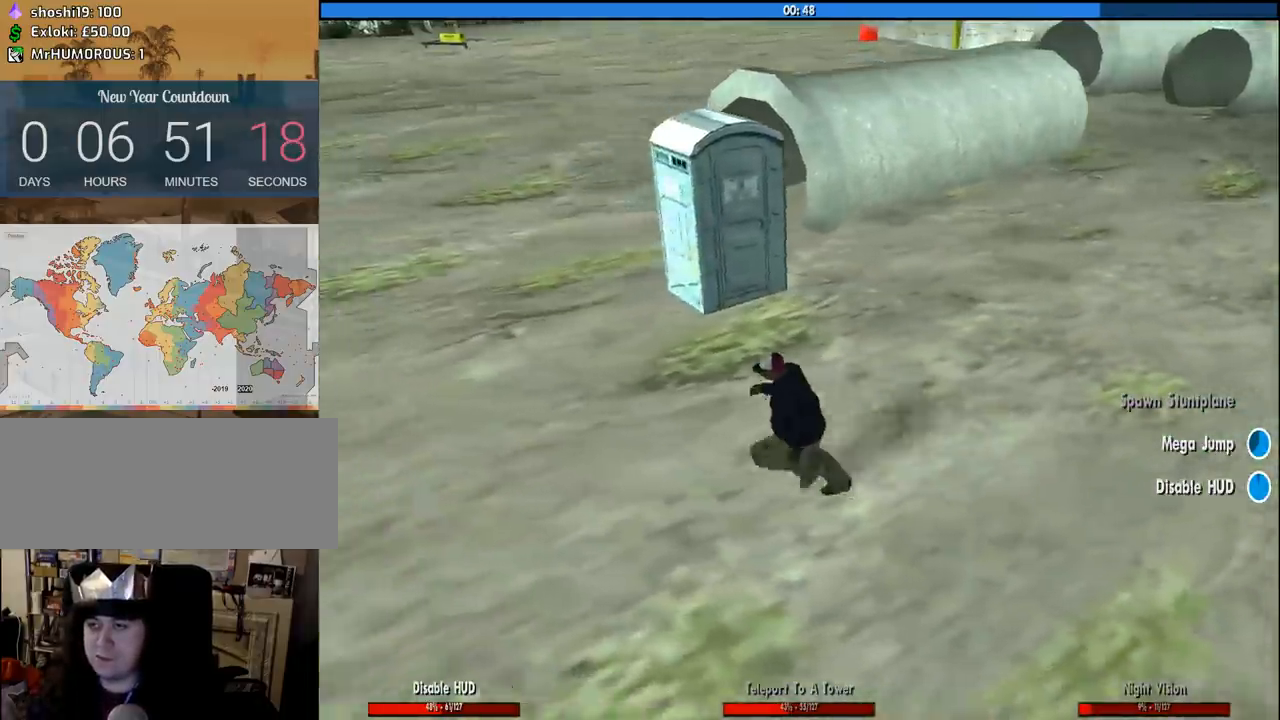
{"keys": ["a", "w"], "mouse": [], "events": [[366, "w", "down"]]}
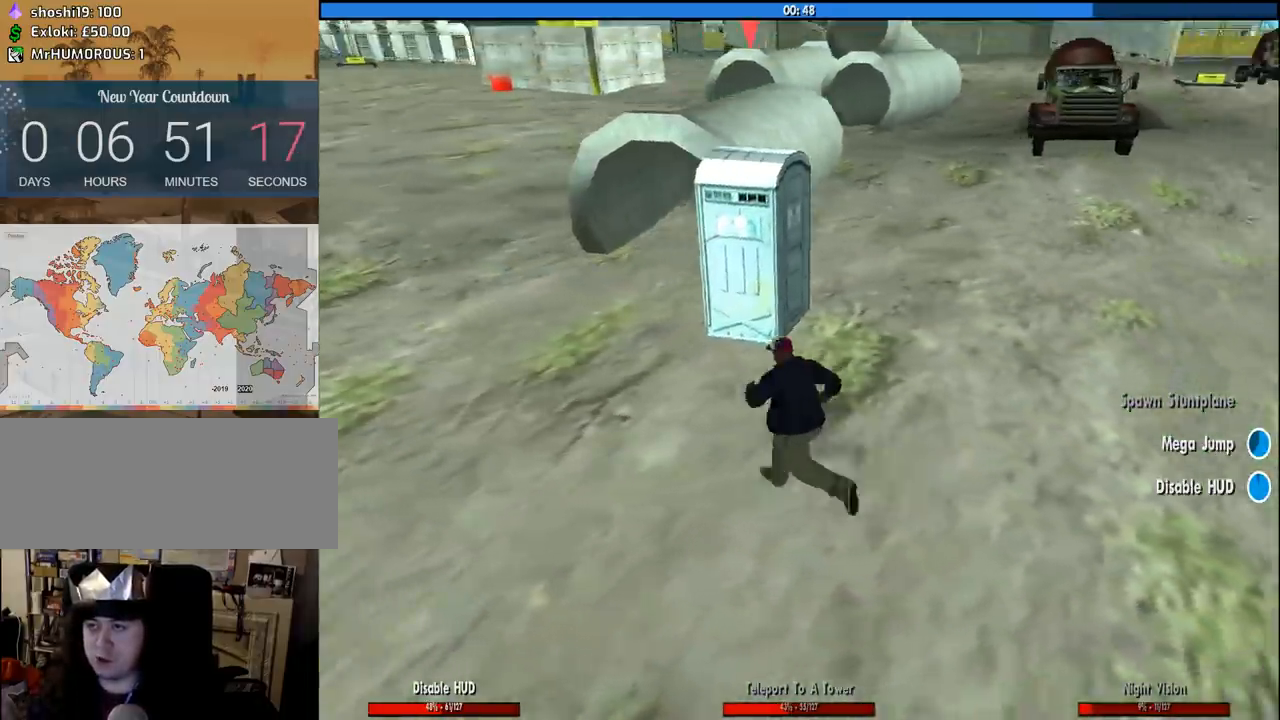
{"keys": [], "mouse": [], "events": [[116, "a", "up"], [433, "w", "up"]]}
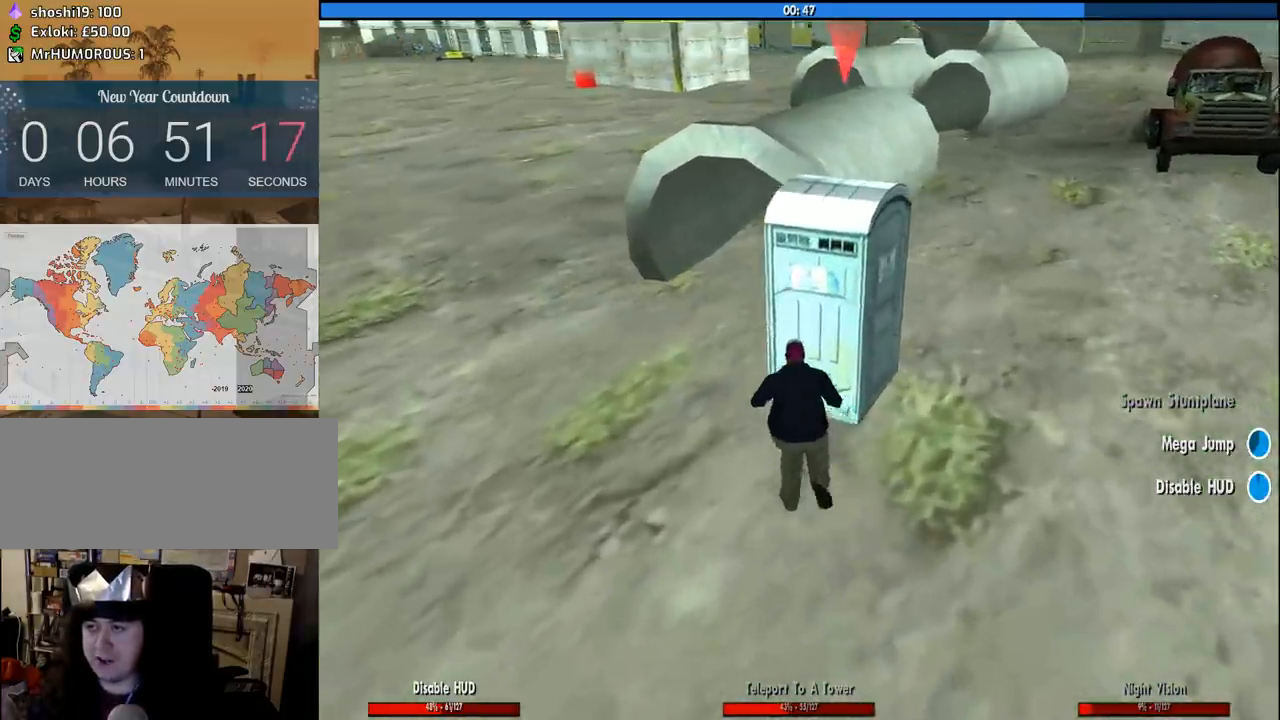
{"keys": ["w"], "mouse": ["left"], "events": [[116, "mouse_left", "down"], [166, "w", "down"], [216, "mouse_left", "up"], [316, "mouse_left", "down"], [400, "mouse_left", "up"], [450, "mouse_left", "down"]]}
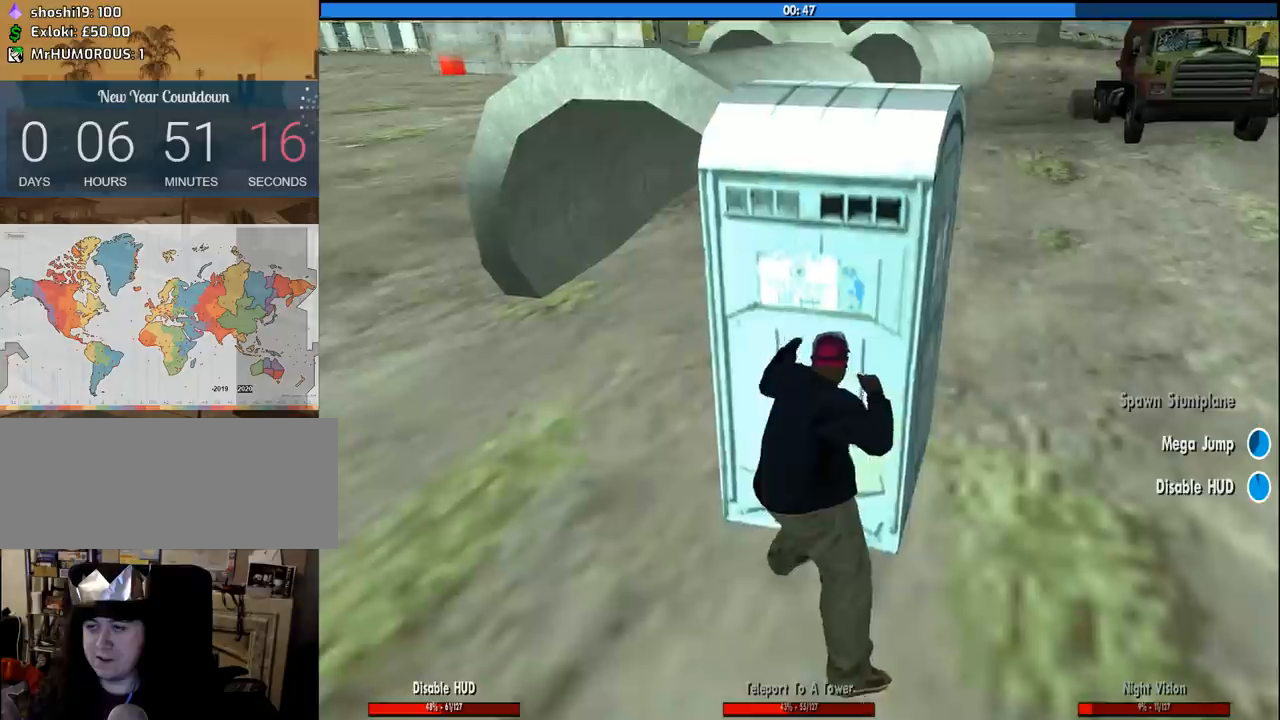
{"keys": ["f"], "mouse": ["right"], "events": [[83, "mouse_left", "up"], [133, "f", "down"], [133, "mouse_right", "down"], [133, "w", "up"], [183, "f", "up"], [283, "f", "down"], [366, "f", "up"], [466, "f", "down"]]}
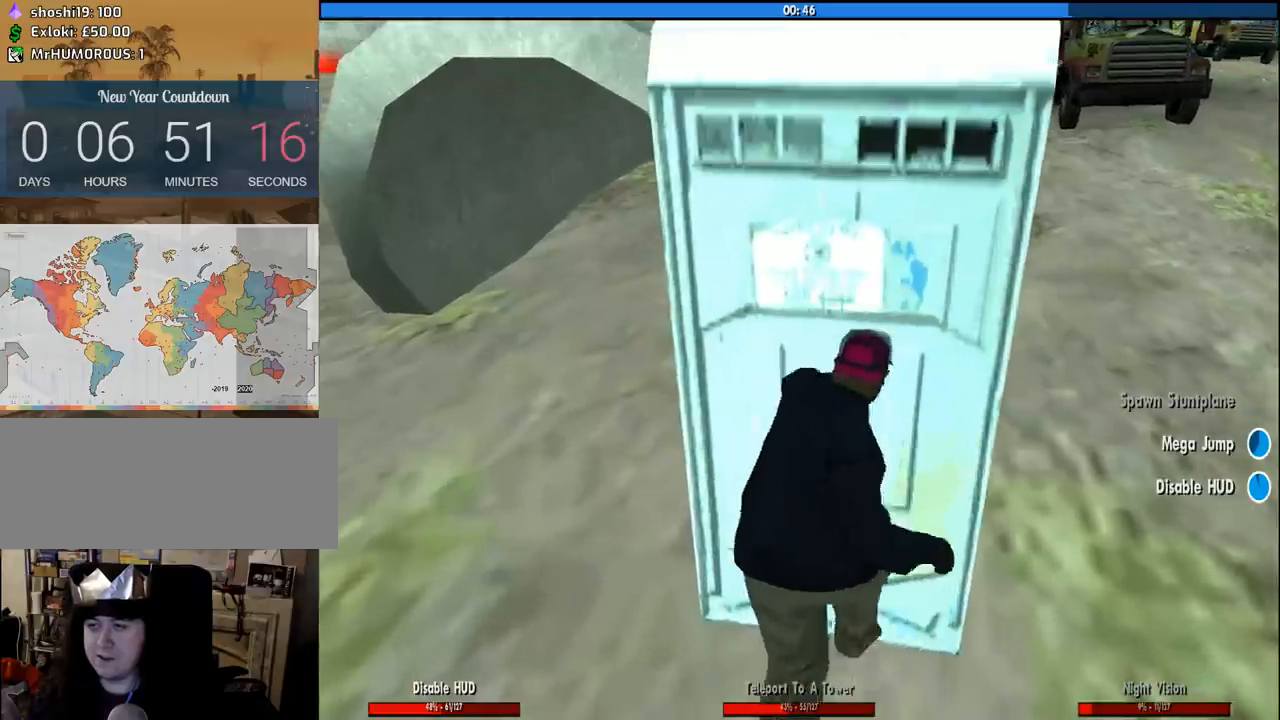
{"keys": ["f"], "mouse": ["right"], "events": [[66, "f", "up"], [150, "f", "down"], [200, "f", "up"], [333, "f", "down"], [383, "f", "up"], [483, "f", "down"]]}
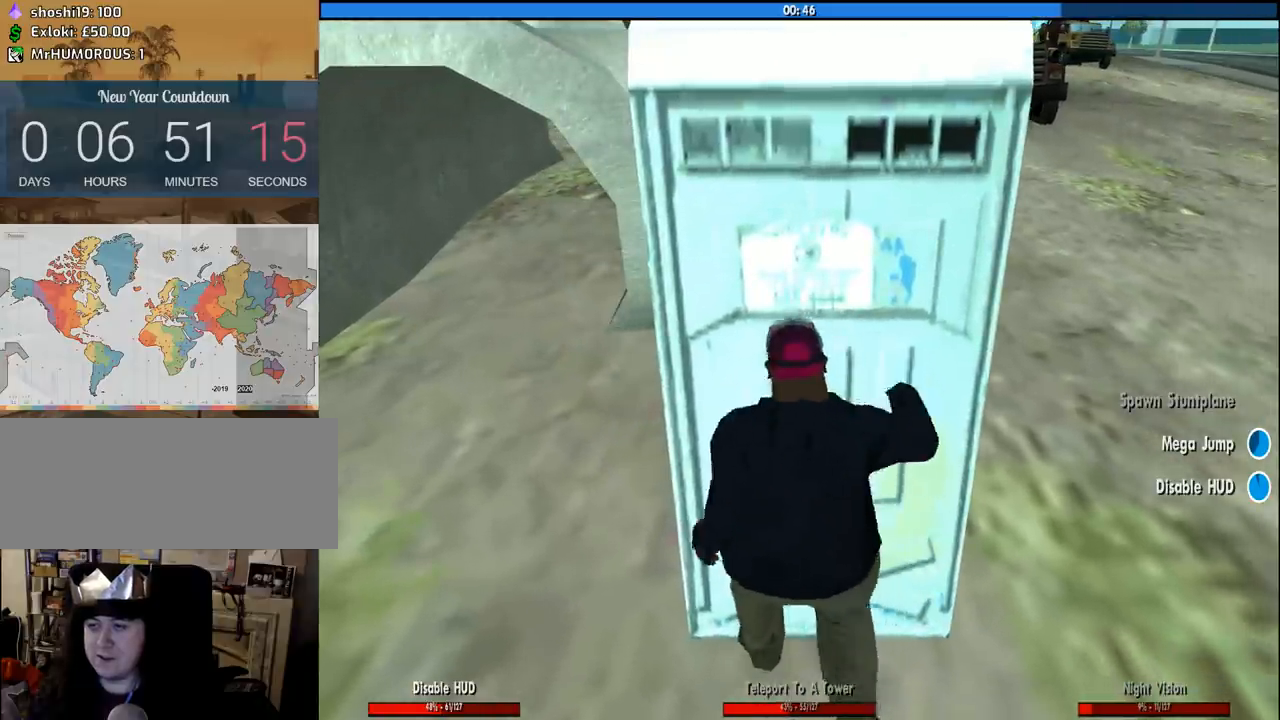
{"keys": [], "mouse": ["right"], "events": [[83, "f", "up"], [166, "f", "down"], [266, "f", "up"], [350, "f", "down"], [450, "f", "up"]]}
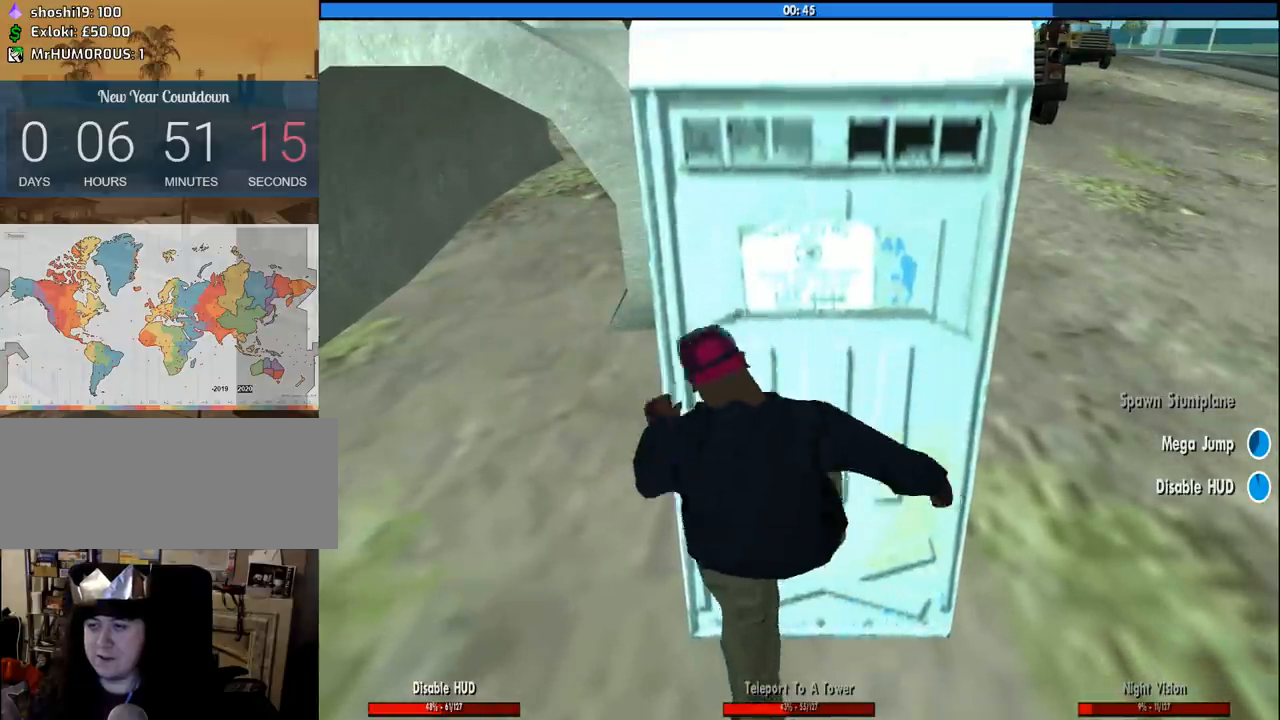
{"keys": ["f"], "mouse": ["right"], "events": [[50, "f", "down"], [133, "f", "up"], [466, "f", "down"]]}
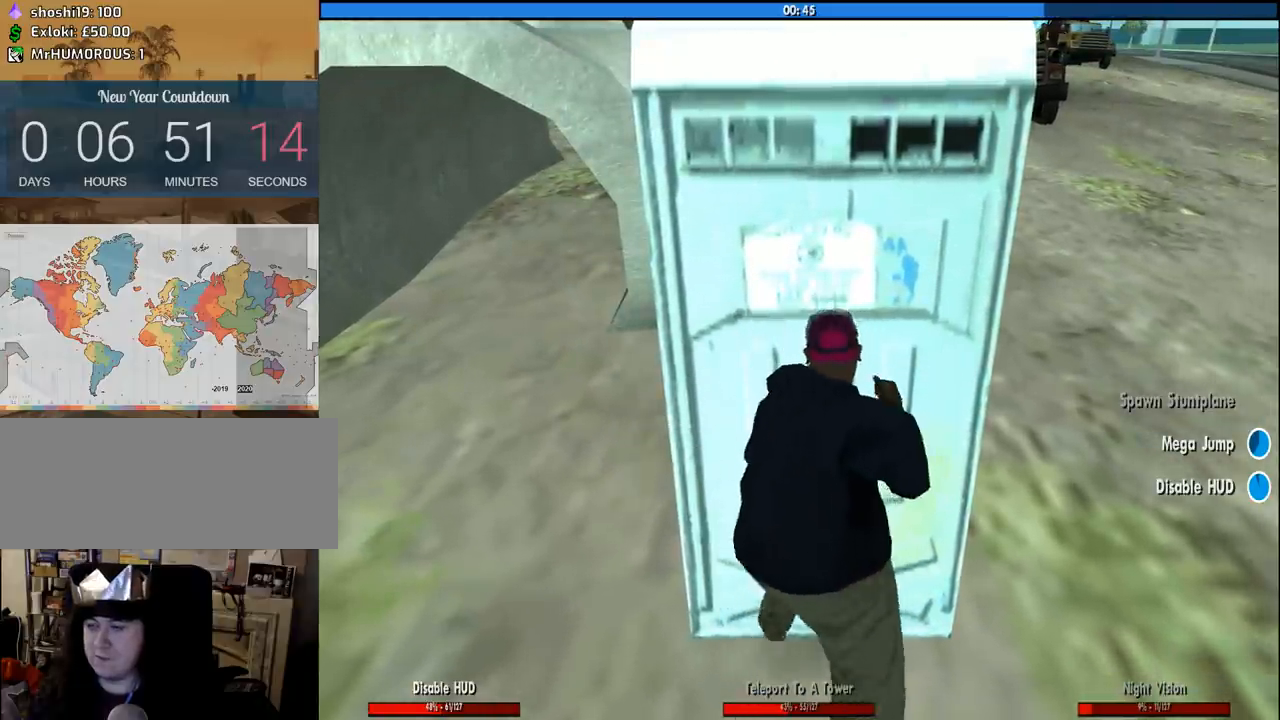
{"keys": [], "mouse": ["right"], "events": [[66, "f", "up"], [150, "f", "down"], [250, "f", "up"], [383, "f", "down"], [433, "f", "up"]]}
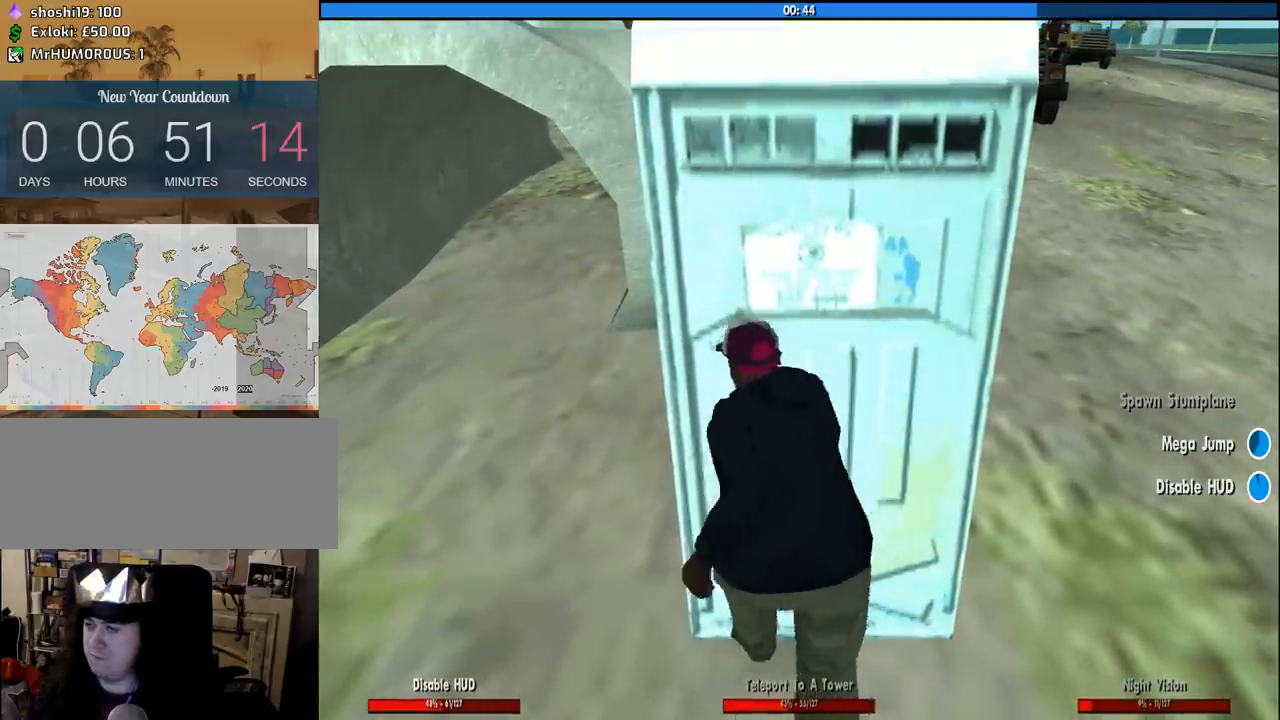
{"keys": ["f"], "mouse": ["right"], "events": [[83, "f", "down"], [166, "f", "up"], [266, "f", "down"], [350, "f", "up"], [450, "f", "down"]]}
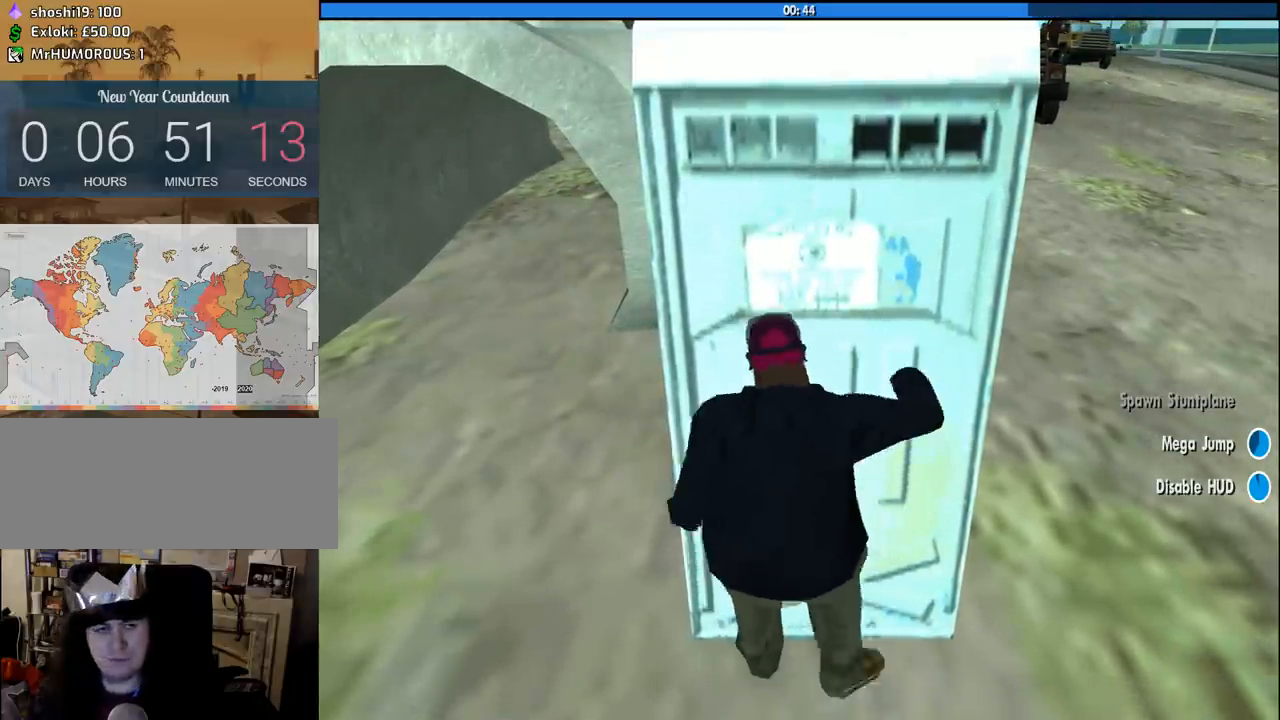
{"keys": [], "mouse": [], "events": [[50, "f", "up"], [133, "f", "down"], [233, "f", "up"], [366, "mouse_right", "up"]]}
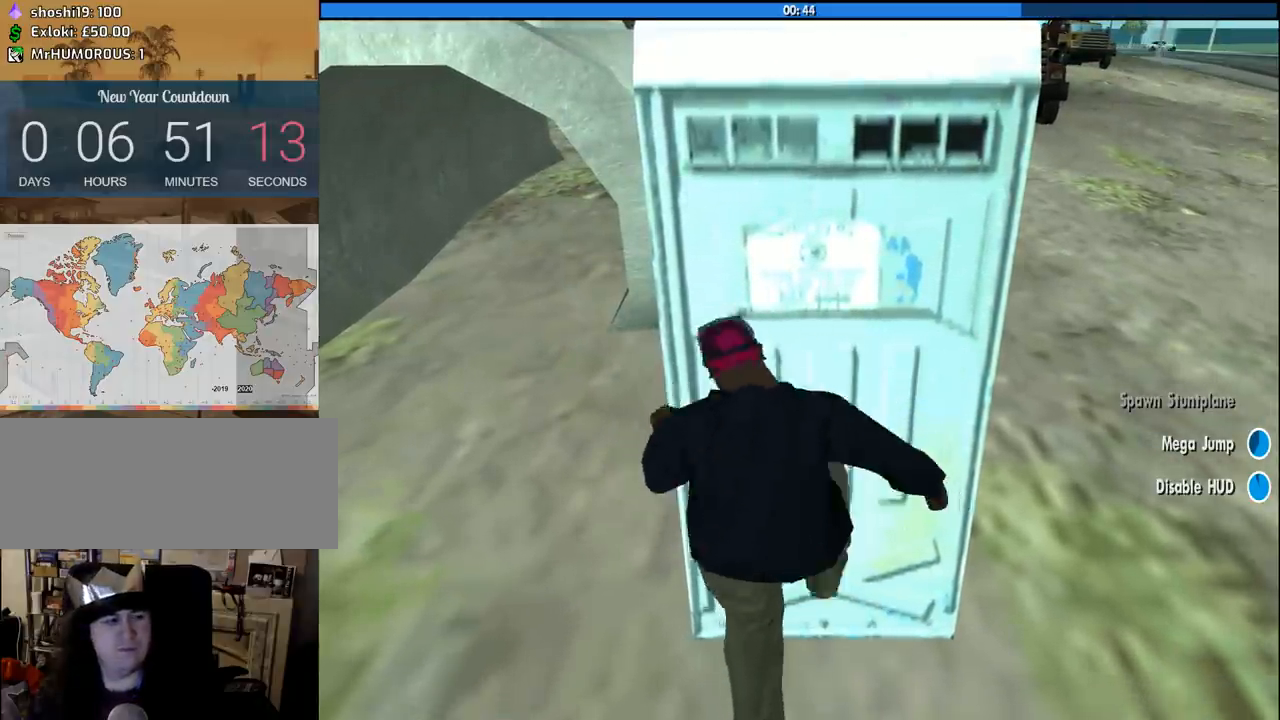
{"keys": ["d"], "mouse": [], "events": [[200, "d", "down"]]}
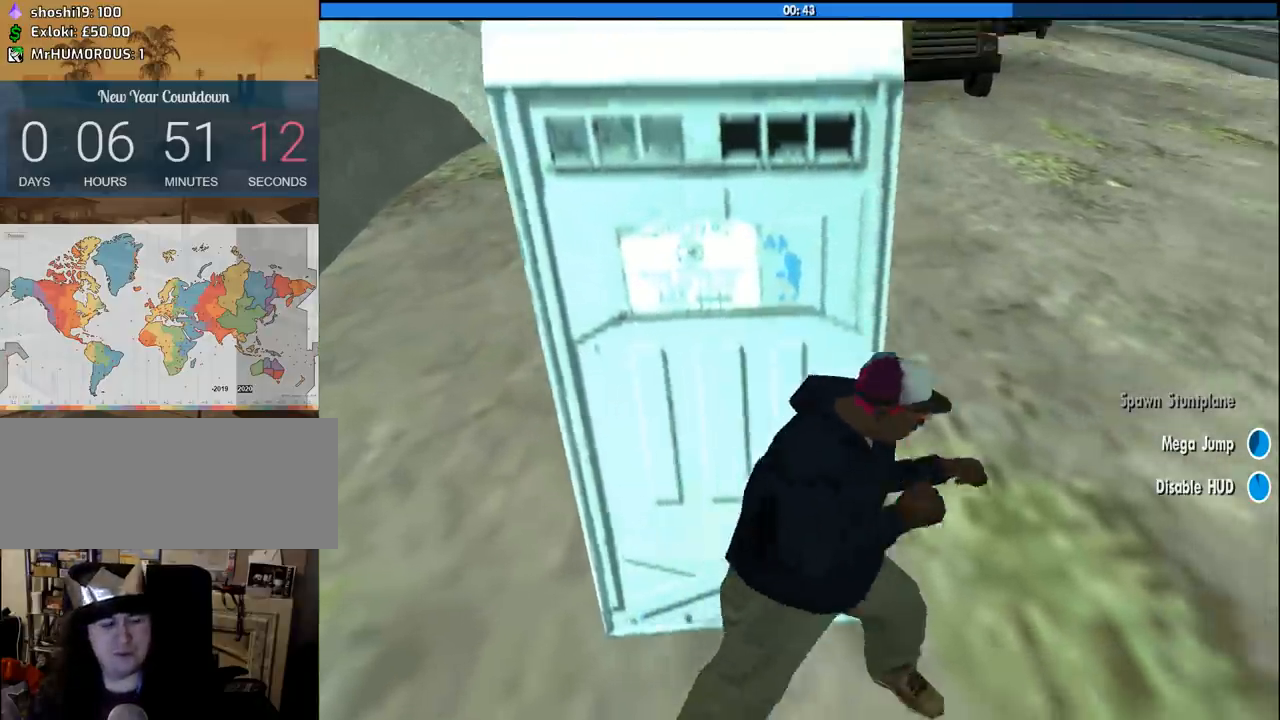
{"keys": ["d", "w"], "mouse": [], "events": [[116, "w", "down"], [316, "space", "down"], [400, "space", "up"]]}
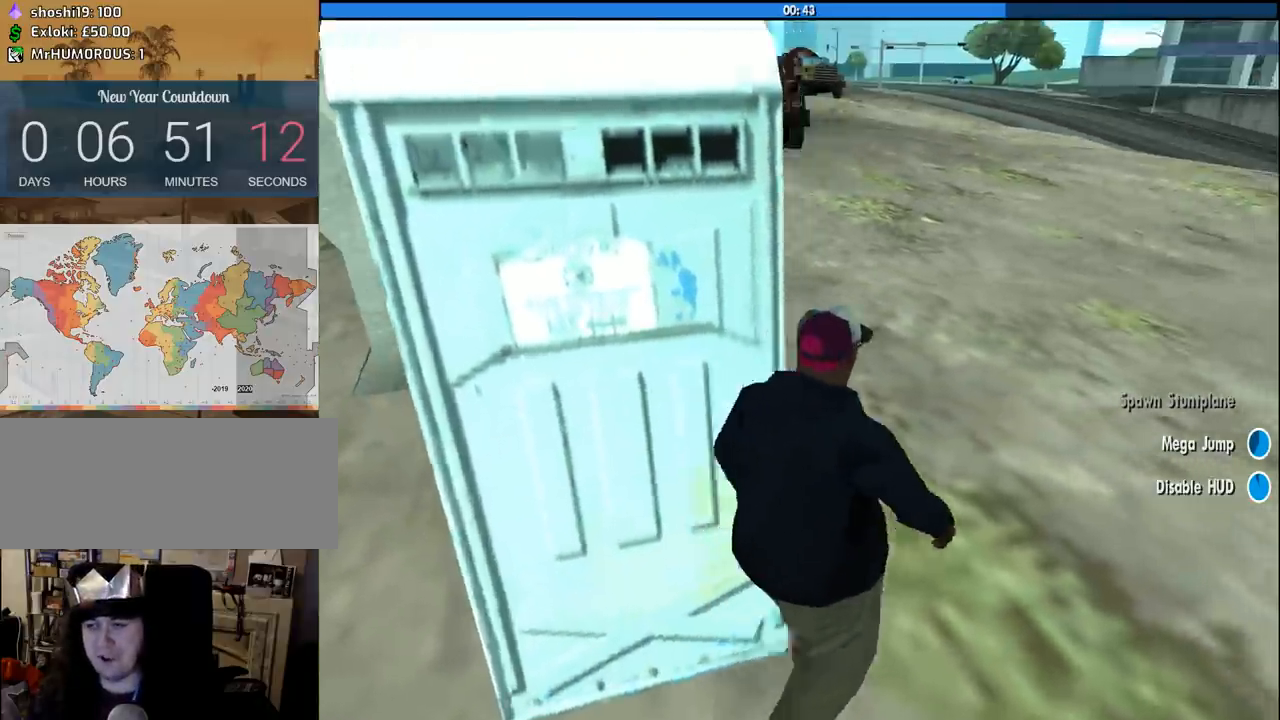
{"keys": ["d", "space", "w"], "mouse": [], "events": [[50, "space", "down"], [133, "space", "up"], [283, "space", "down"], [333, "space", "up"], [466, "space", "down"]]}
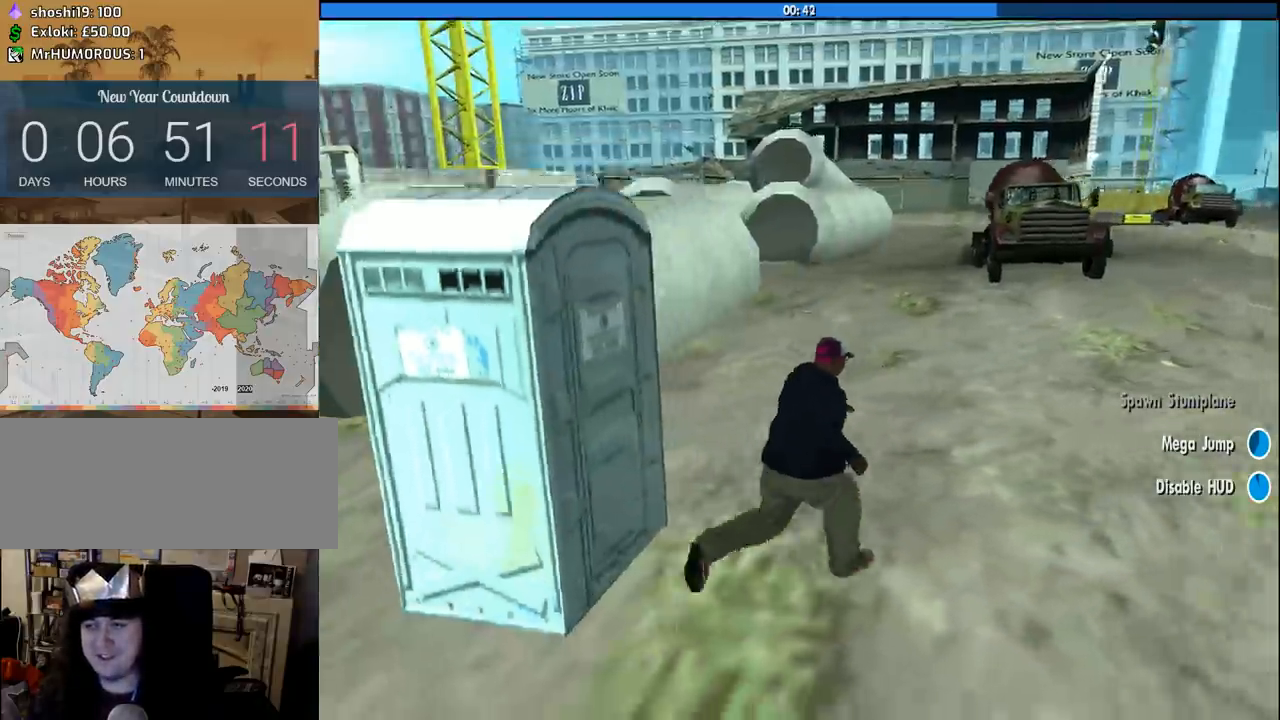
{"keys": ["w"], "mouse": [], "events": [[66, "space", "up"], [200, "space", "down"], [250, "space", "up"], [383, "space", "down"], [433, "space", "up"], [483, "d", "up"]]}
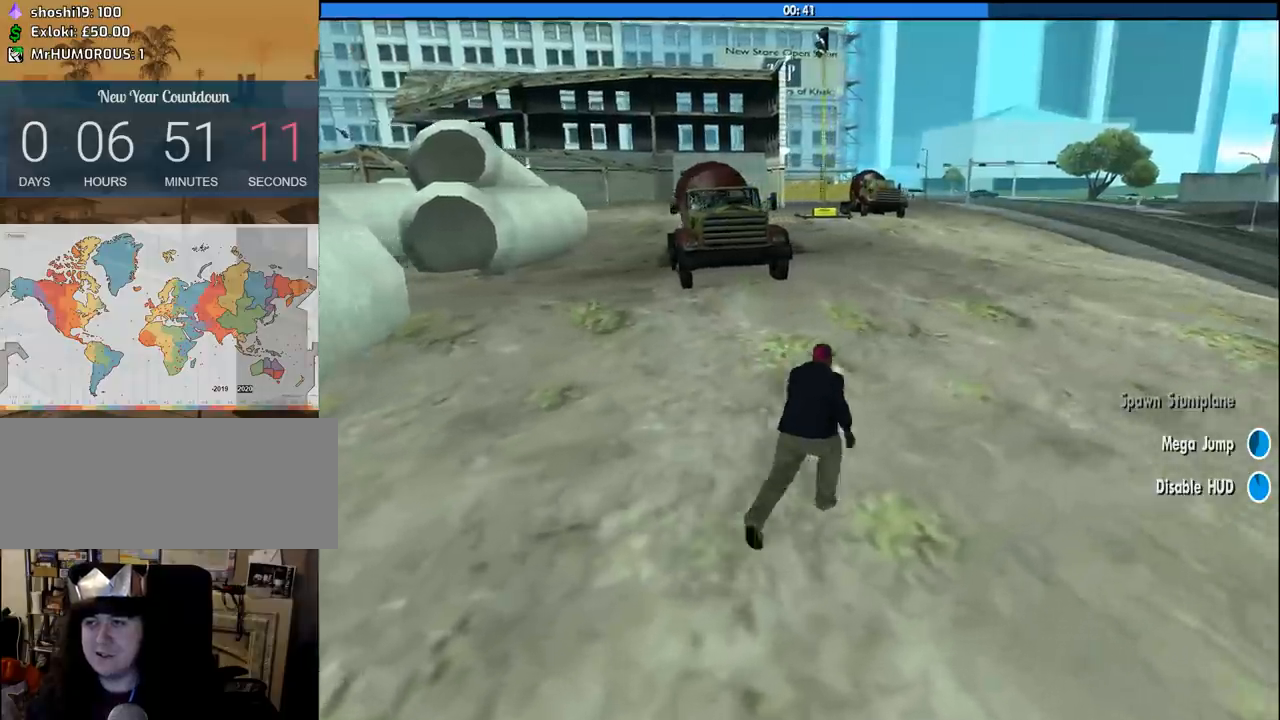
{"keys": ["space", "w"], "mouse": [], "events": [[33, "space", "down"], [116, "space", "up"], [216, "space", "down"], [266, "space", "up"], [350, "space", "down"], [450, "space", "up"], [500, "space", "down"]]}
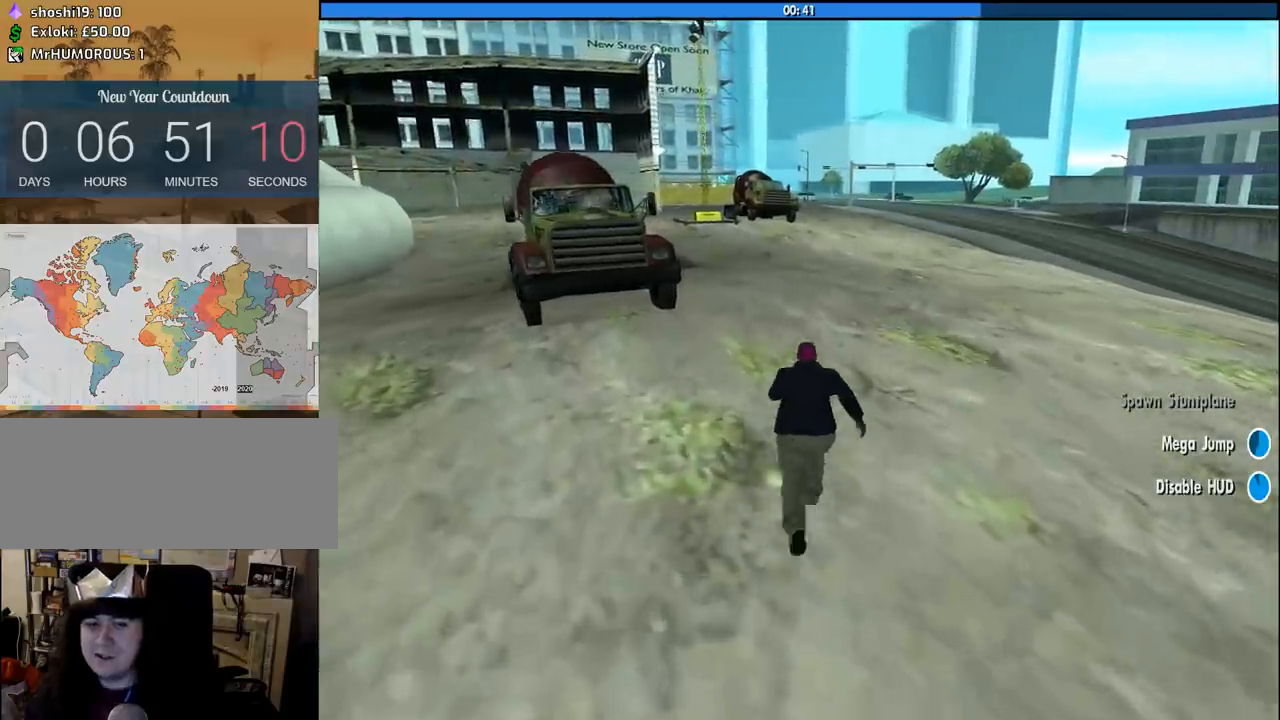
{"keys": ["space", "w"], "mouse": [], "events": [[83, "space", "up"], [183, "space", "down"], [233, "space", "up"], [333, "space", "down"], [366, "space", "up"], [466, "space", "down"]]}